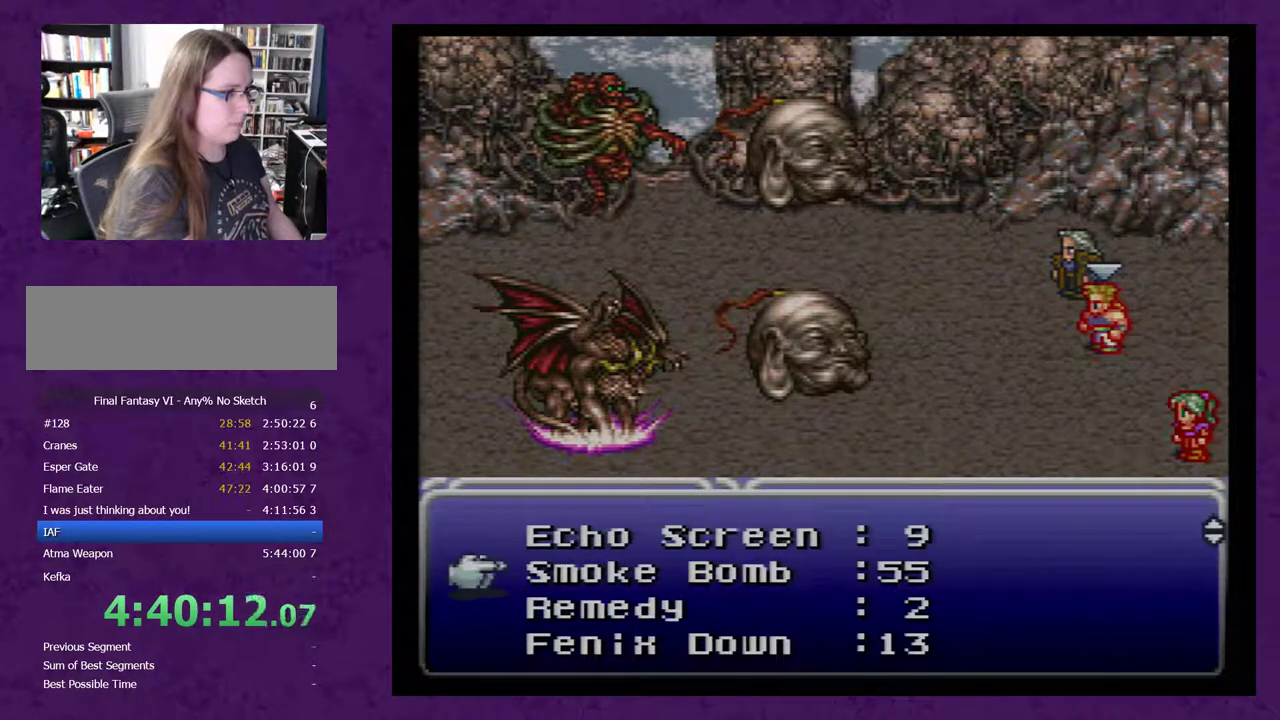
Gameplay with a controller (Nintendo layout); each line is a JSON object with the inputs held at the frame after it. "events" lists button and stick changes between this image and that frame as [ms after this image, input, new state], when the widget could be followed in between. Not read: L3 R3.
{"buttons": ["A"], "events": [[17, "A", "down"], [117, "A", "up"], [300, "A", "down"]]}
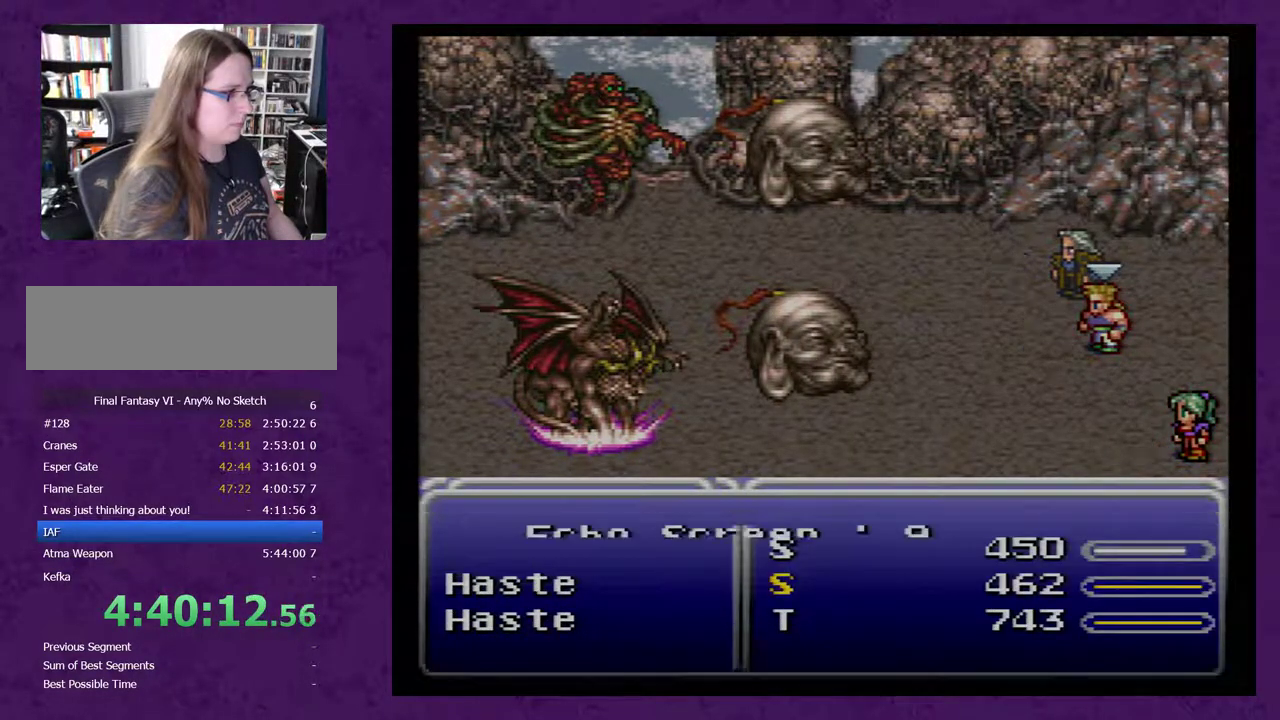
{"buttons": [], "events": [[17, "A", "up"]]}
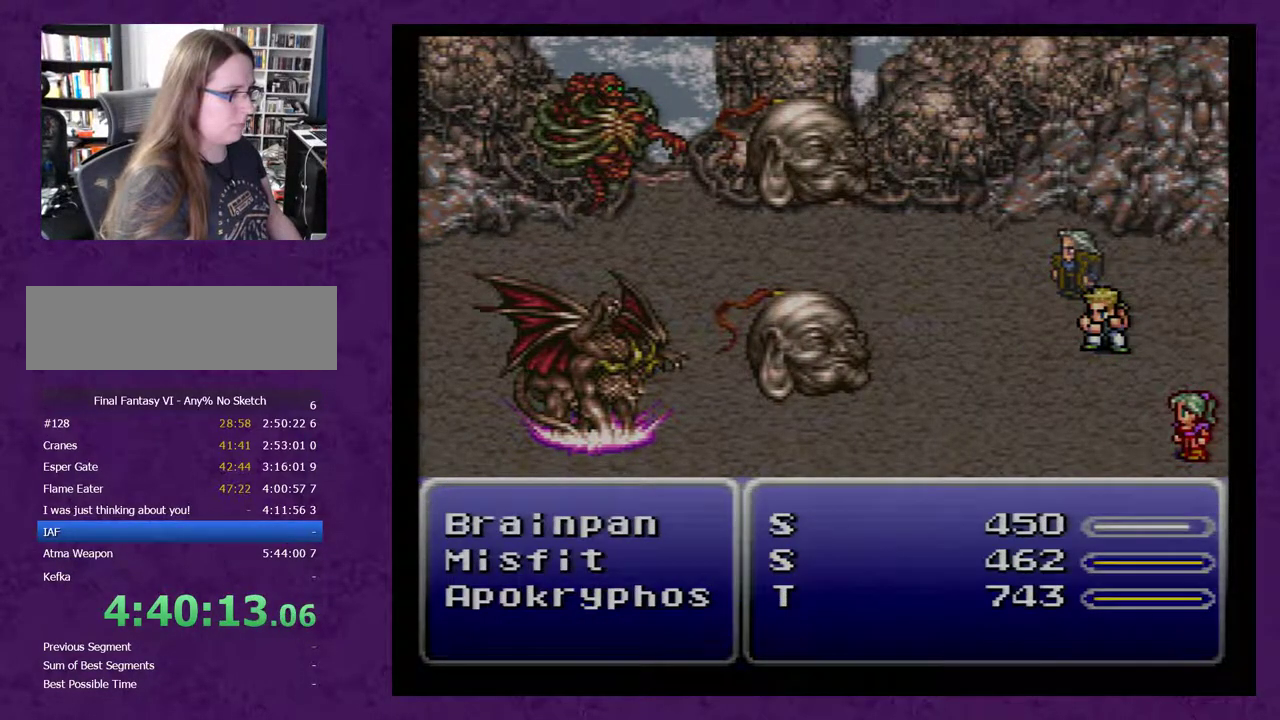
{"buttons": [], "events": []}
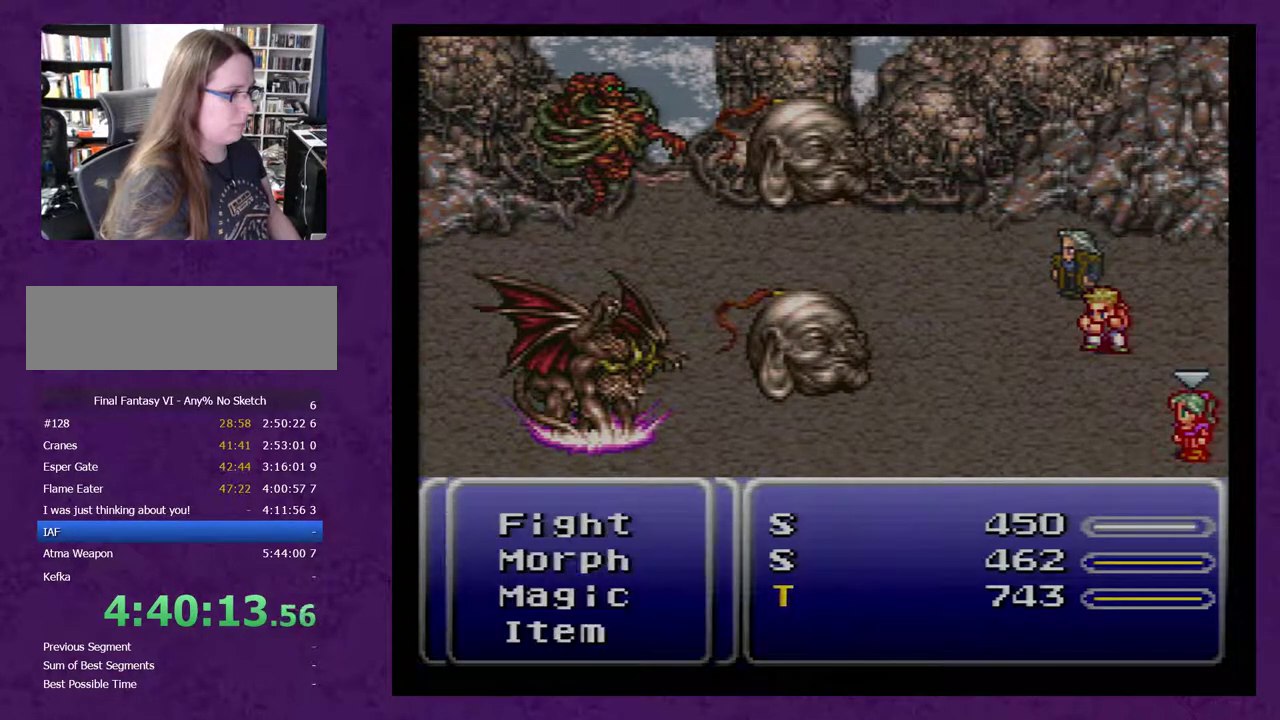
{"buttons": [], "events": []}
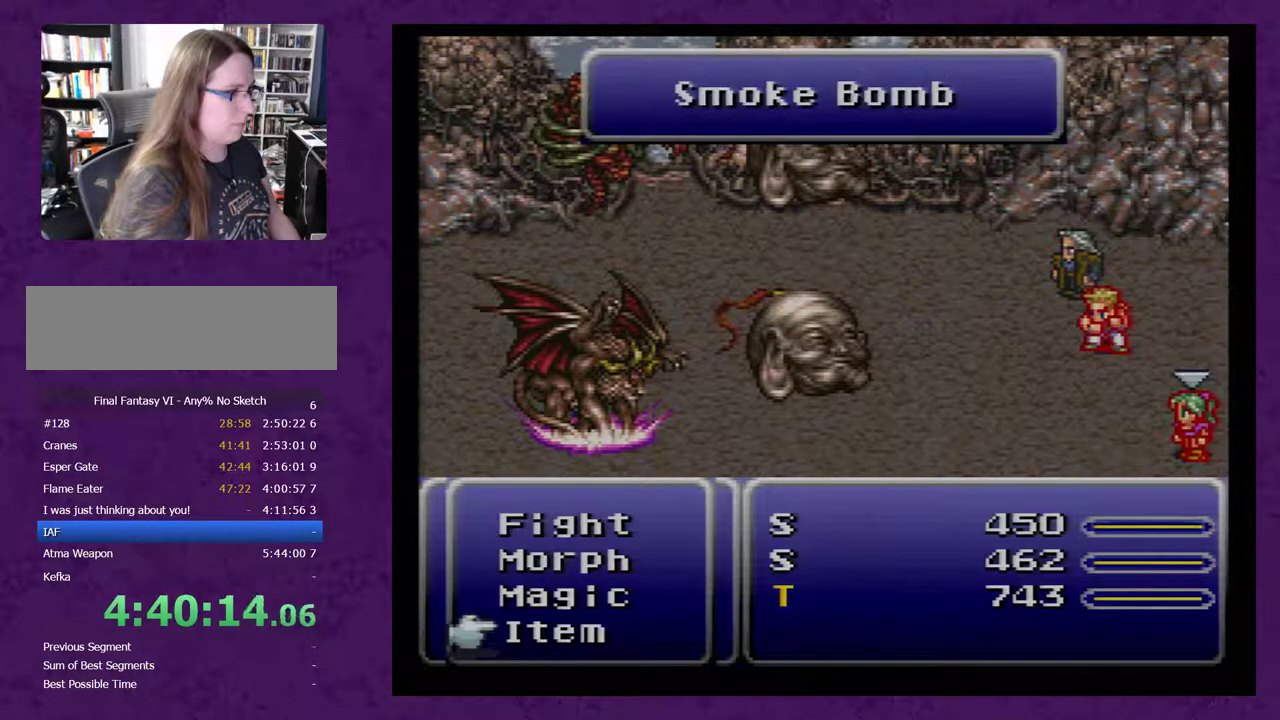
{"buttons": [], "events": []}
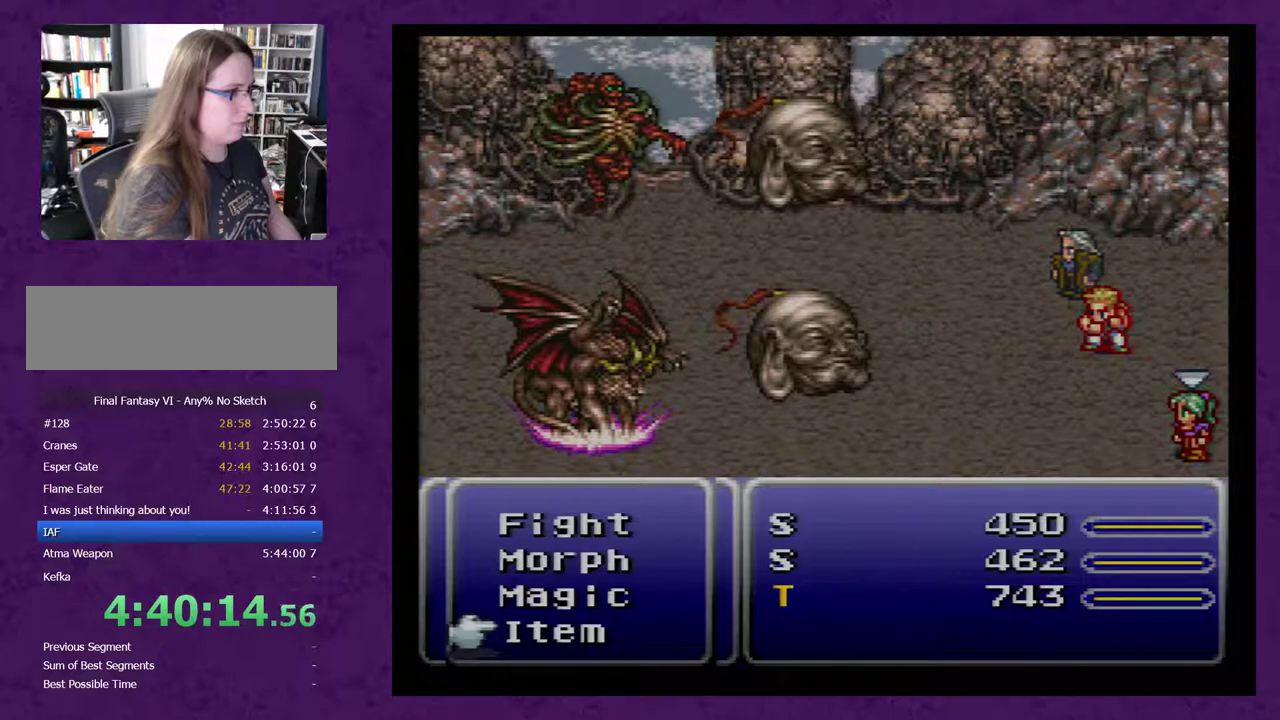
{"buttons": [], "events": []}
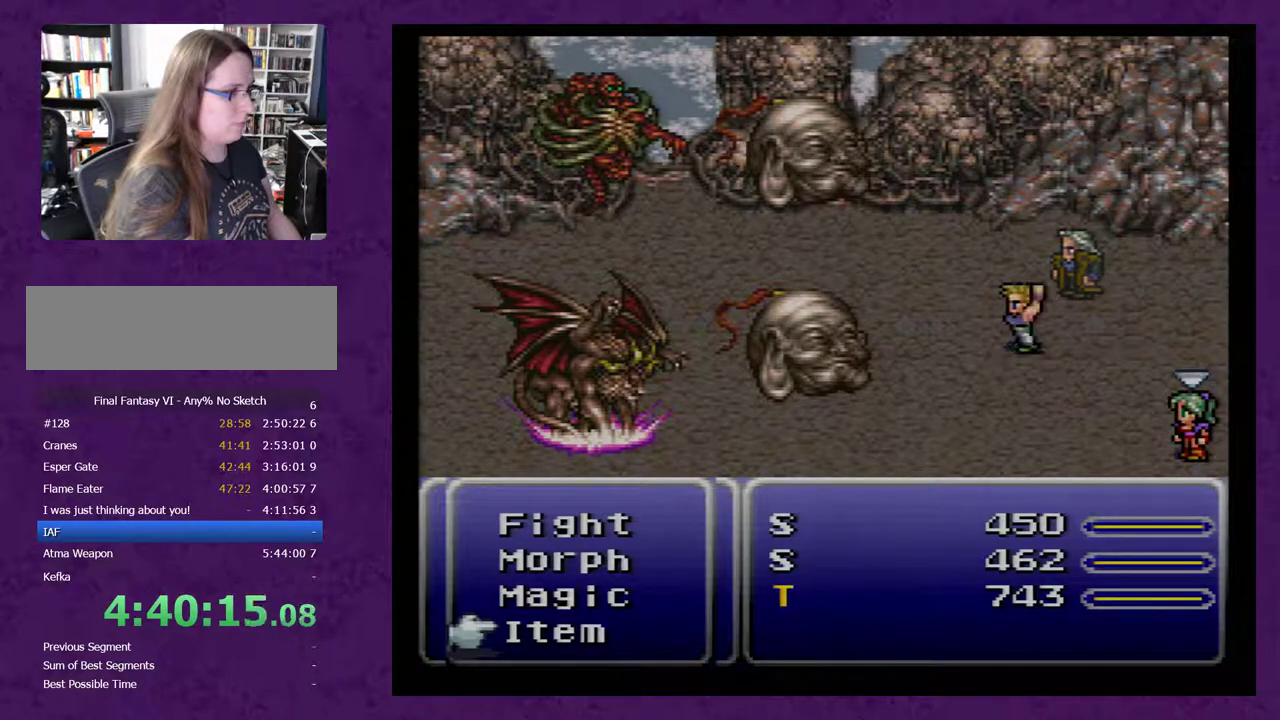
{"buttons": [], "events": []}
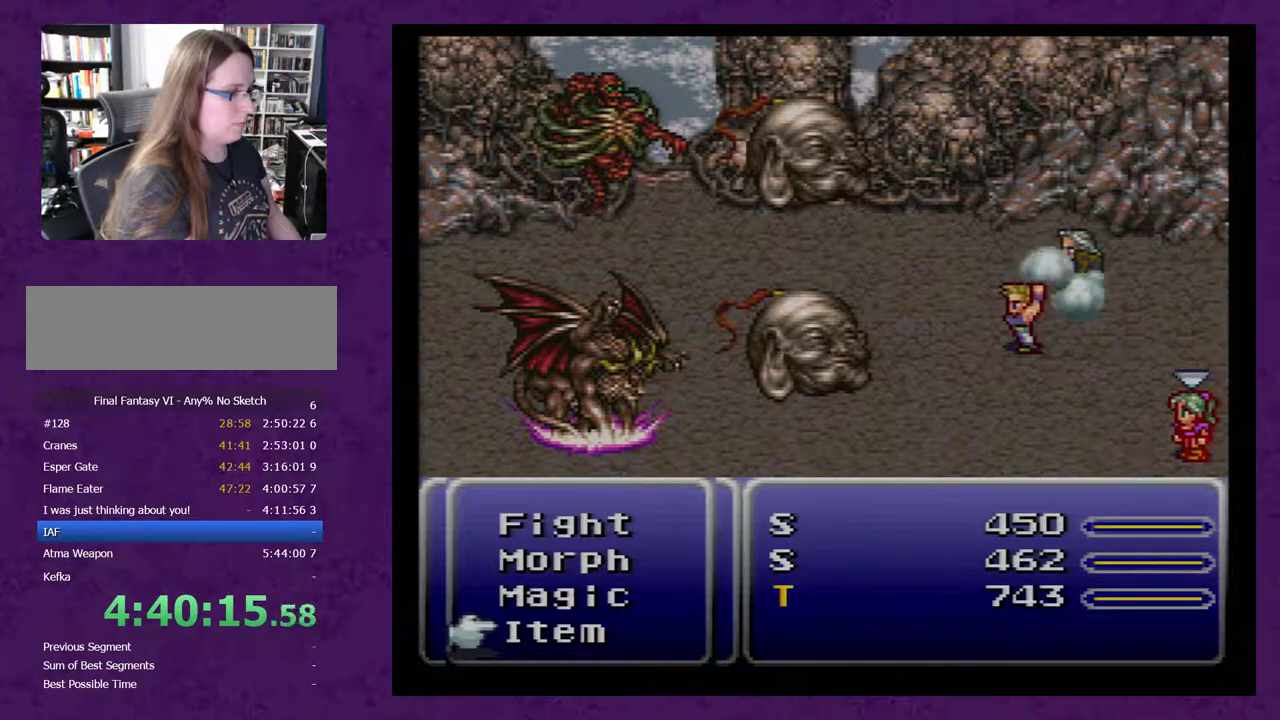
{"buttons": [], "events": []}
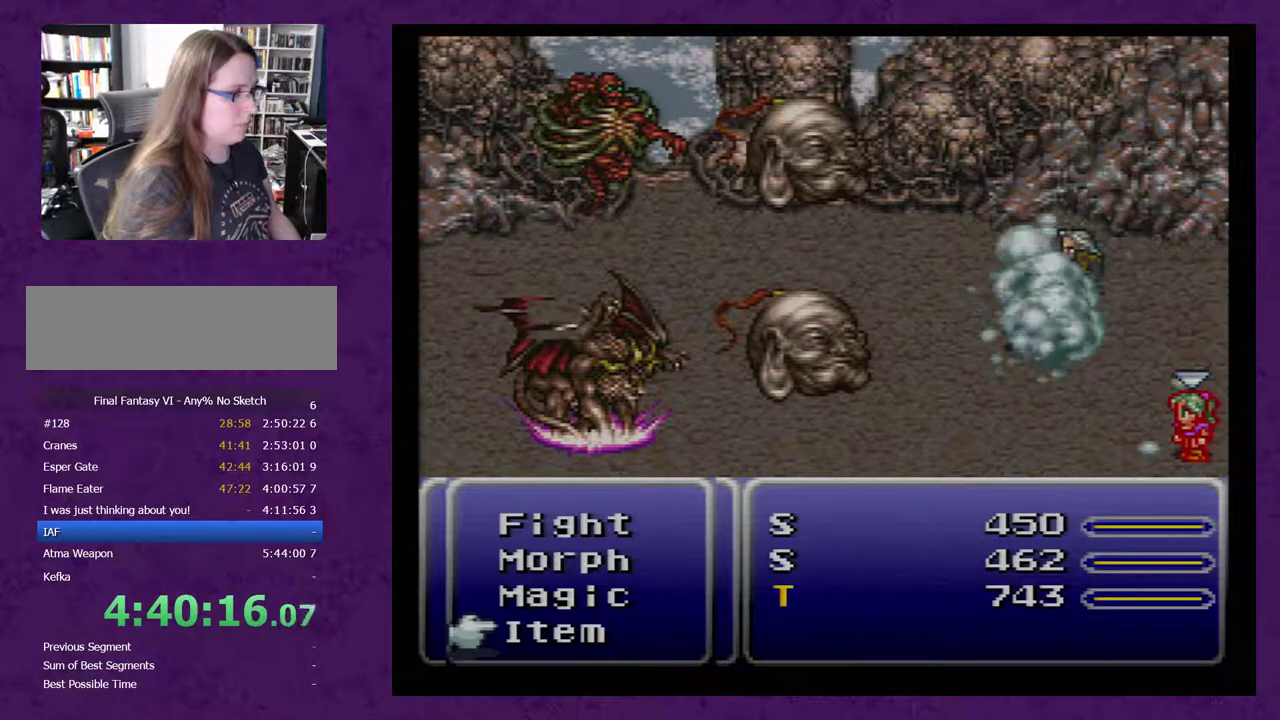
{"buttons": [], "events": []}
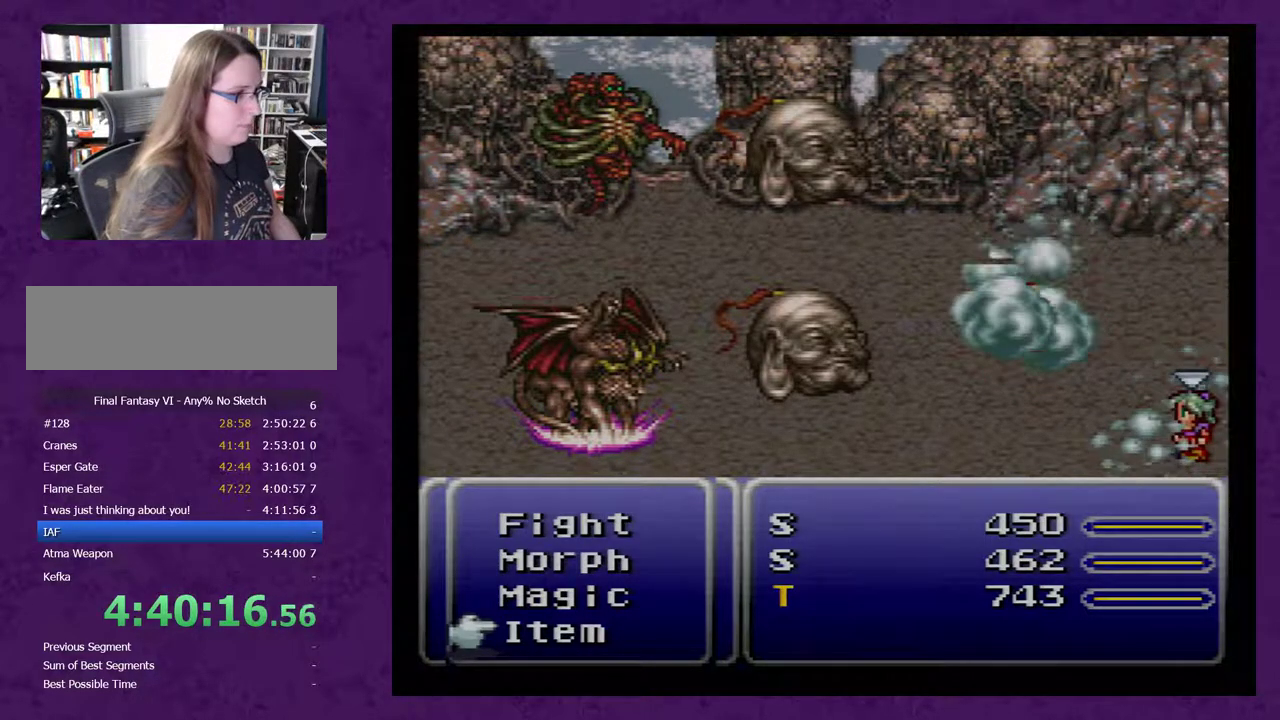
{"buttons": [], "events": []}
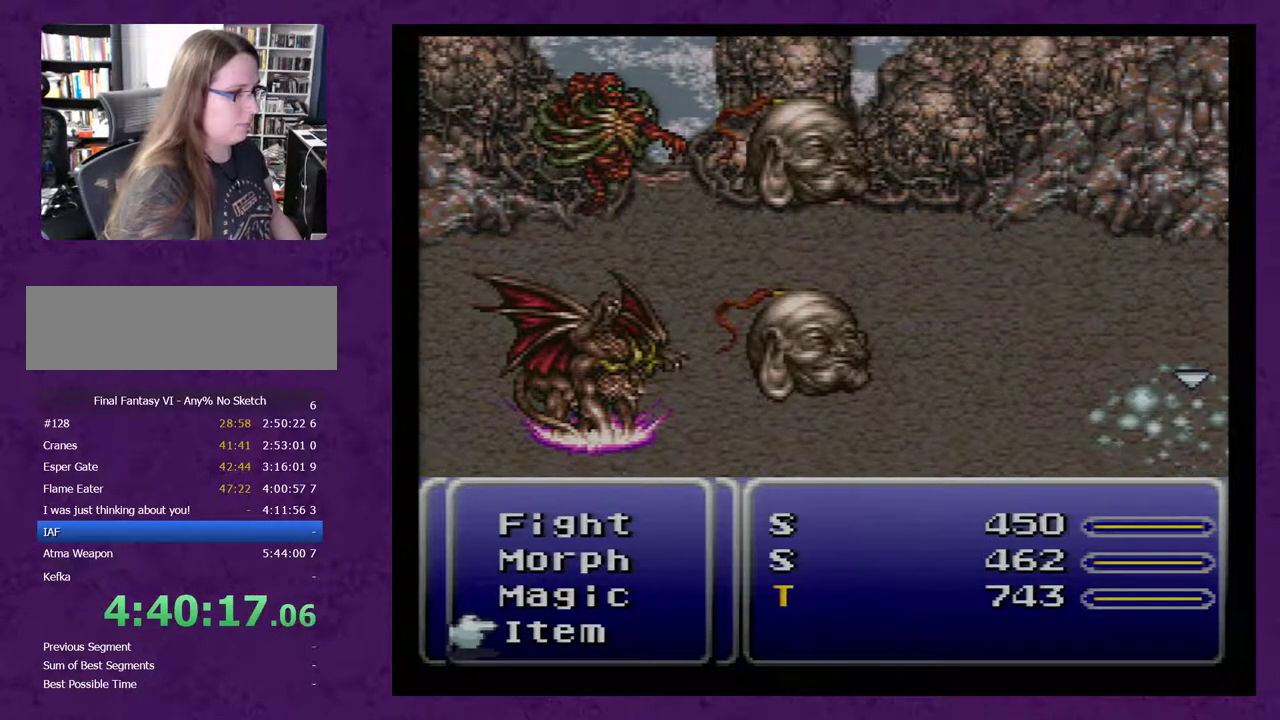
{"buttons": [], "events": []}
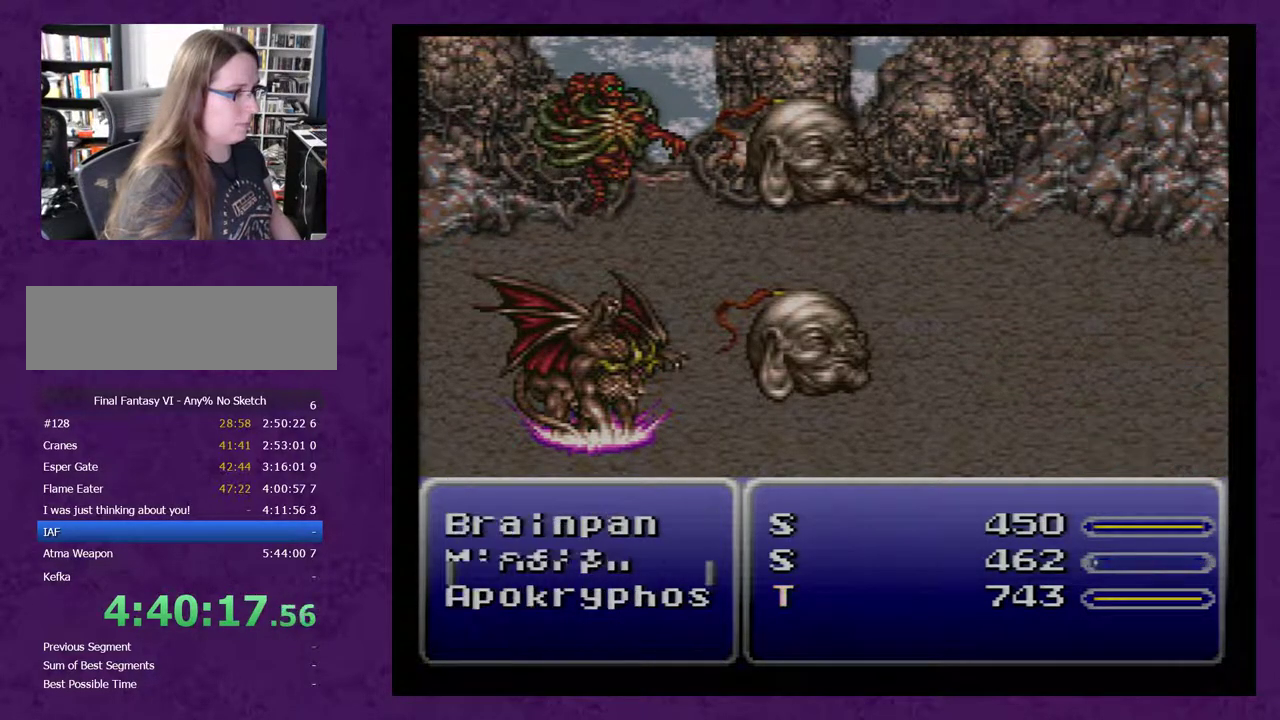
{"buttons": ["DPAD_DOWN"], "events": [[267, "DPAD_DOWN", "down"]]}
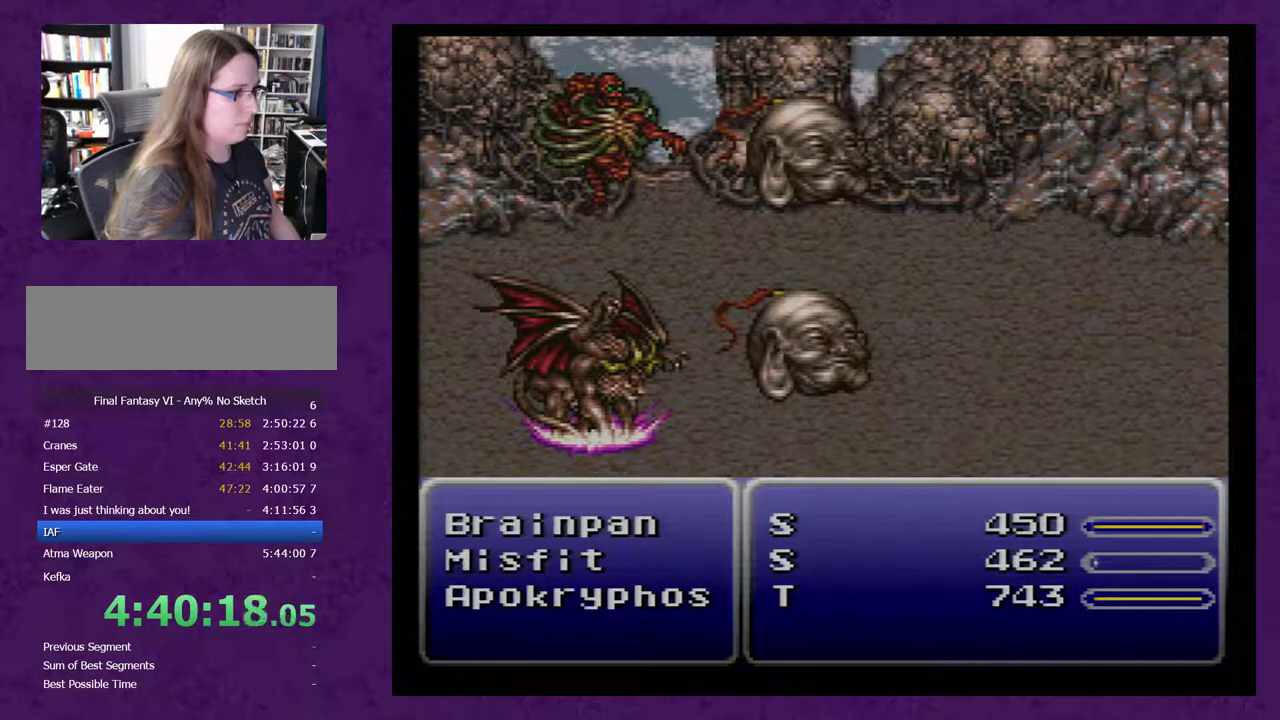
{"buttons": ["DPAD_DOWN"], "events": []}
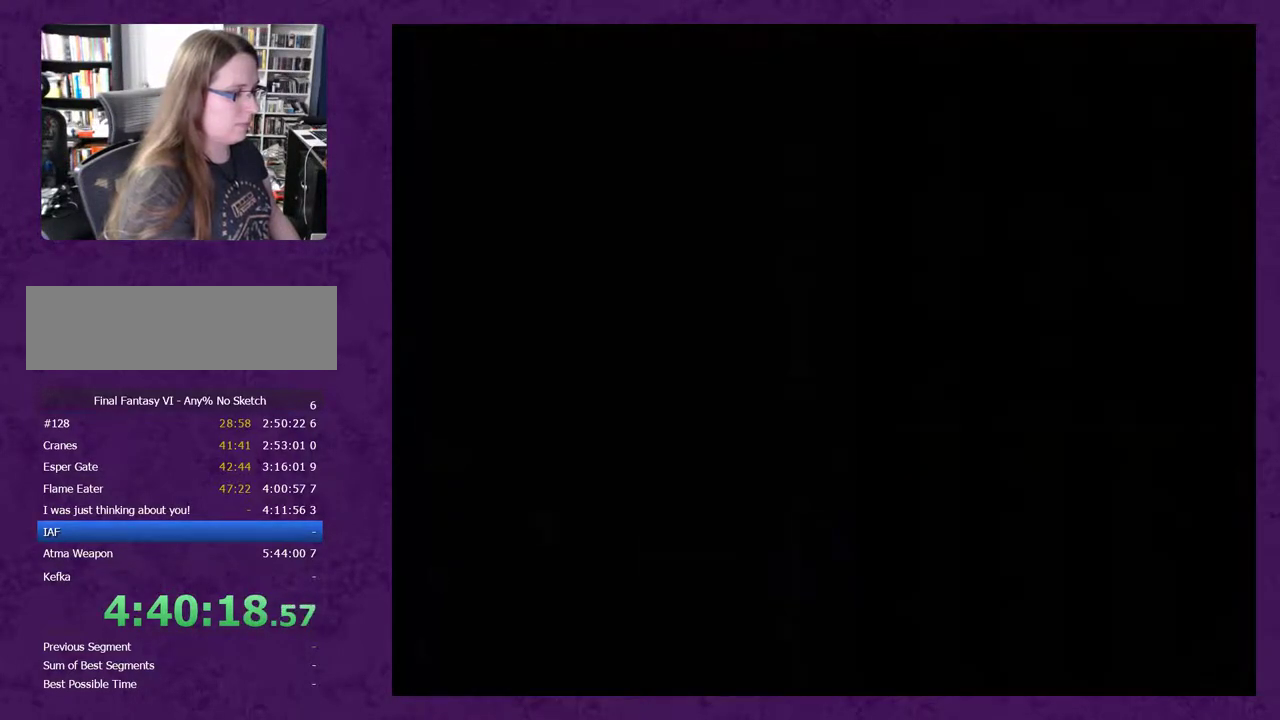
{"buttons": ["DPAD_DOWN"], "events": []}
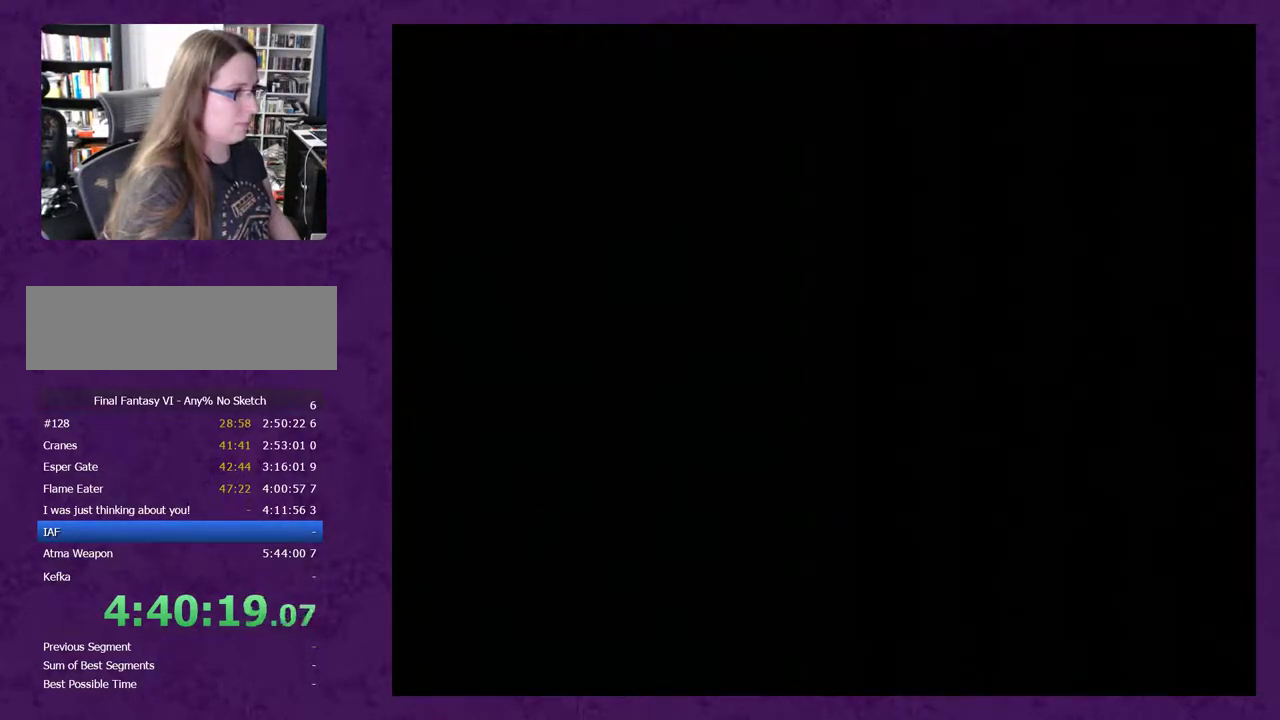
{"buttons": ["DPAD_DOWN"], "events": []}
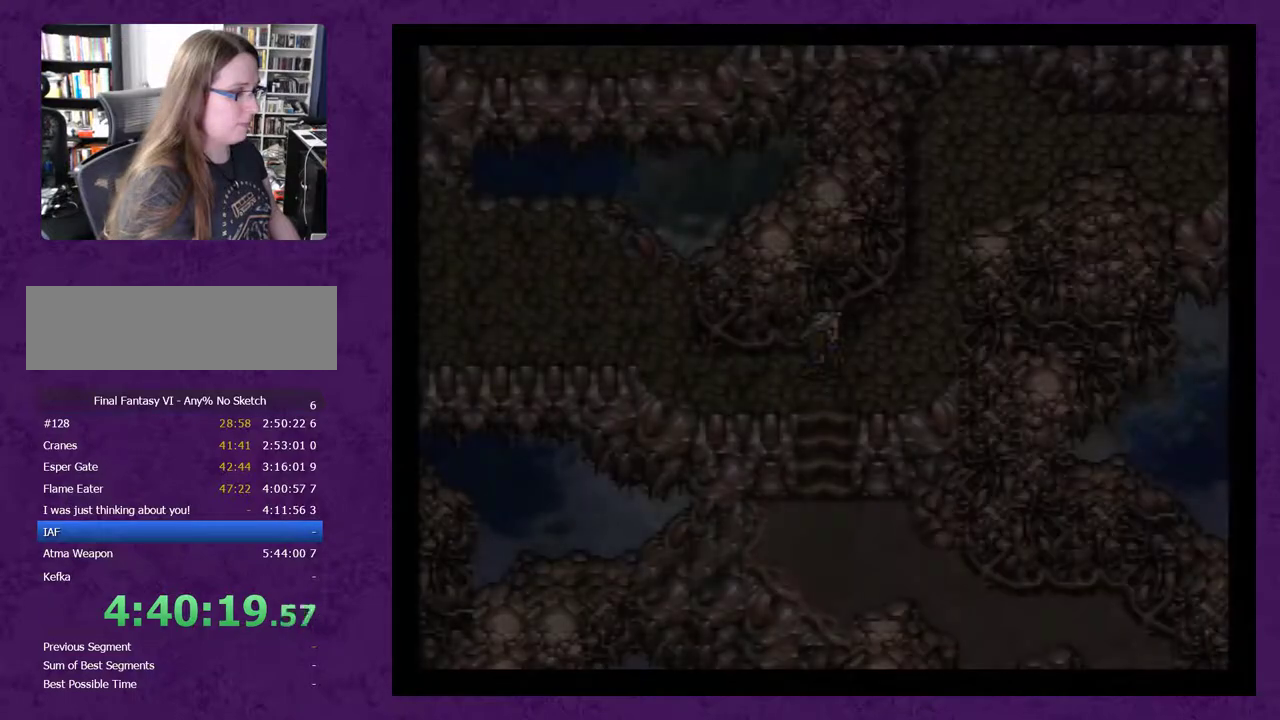
{"buttons": ["DPAD_DOWN"], "events": []}
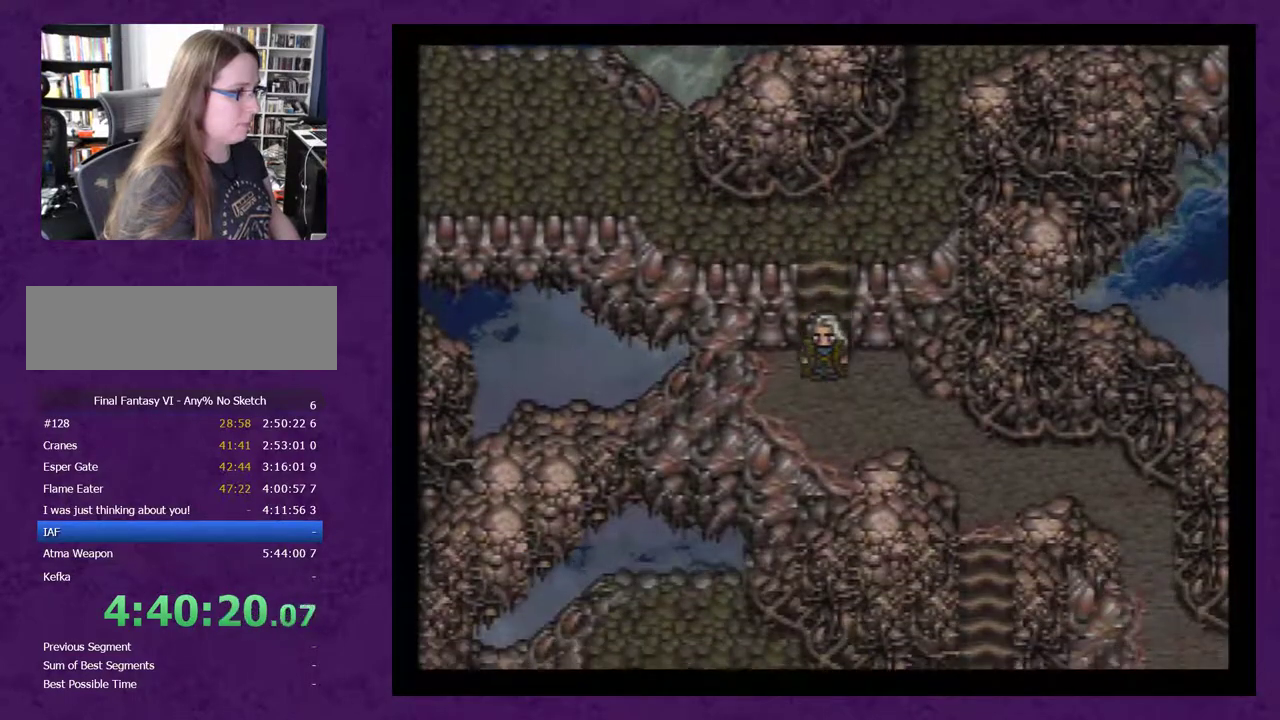
{"buttons": ["DPAD_RIGHT"], "events": [[117, "DPAD_DOWN", "up"], [117, "DPAD_RIGHT", "down"]]}
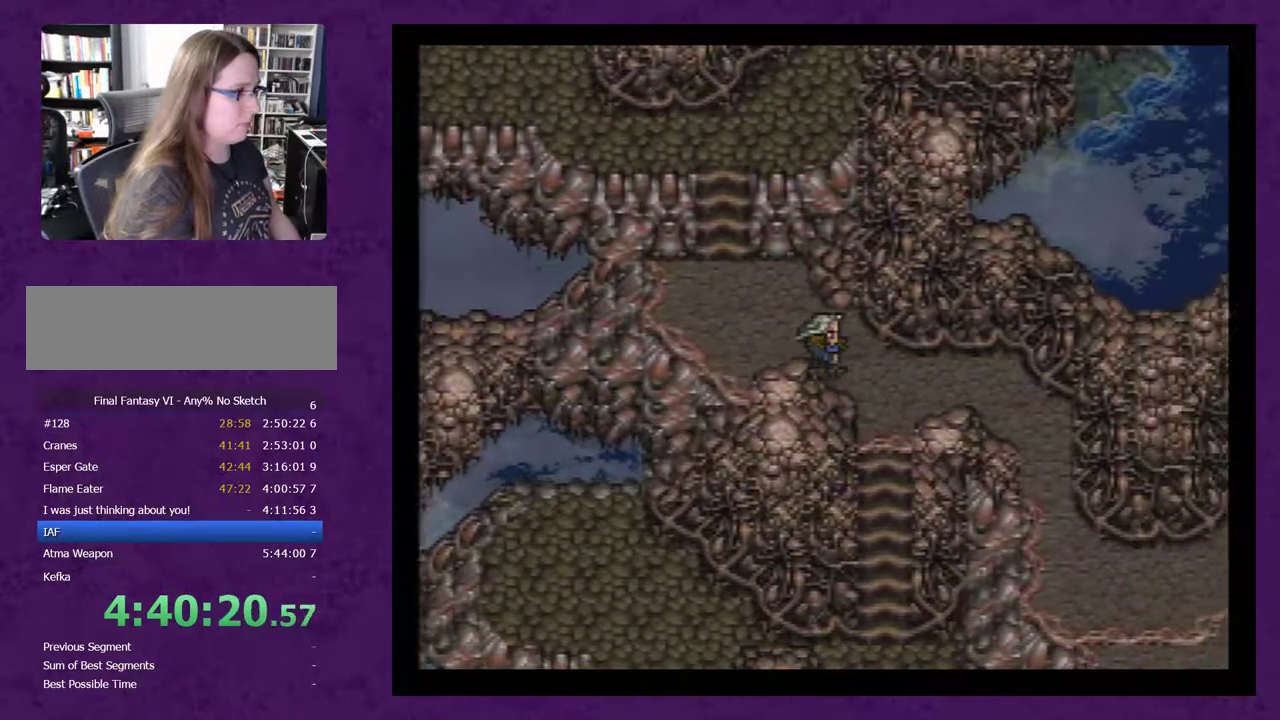
{"buttons": ["DPAD_DOWN"], "events": [[400, "DPAD_DOWN", "down"], [433, "DPAD_RIGHT", "up"]]}
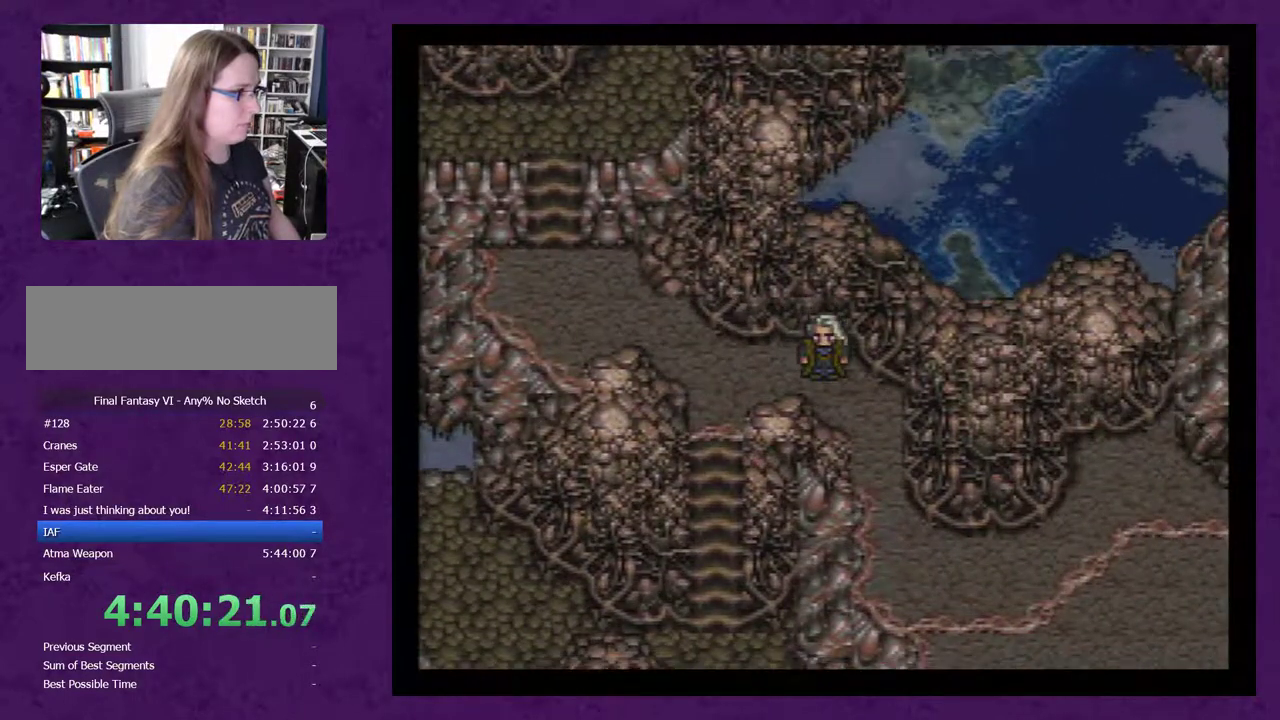
{"buttons": ["DPAD_DOWN"], "events": [[217, "DPAD_DOWN", "up"], [217, "DPAD_RIGHT", "down"], [367, "DPAD_DOWN", "down"], [400, "DPAD_RIGHT", "up"]]}
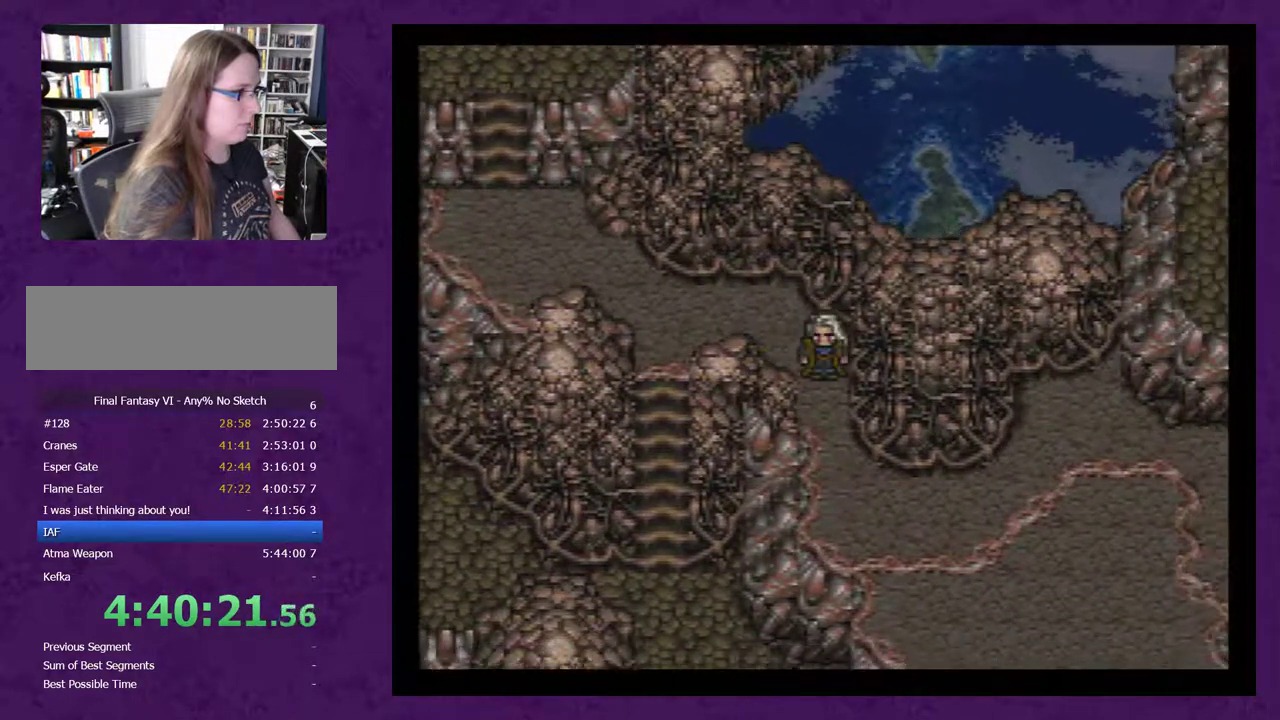
{"buttons": ["DPAD_RIGHT"], "events": [[300, "DPAD_RIGHT", "down"], [333, "DPAD_DOWN", "up"]]}
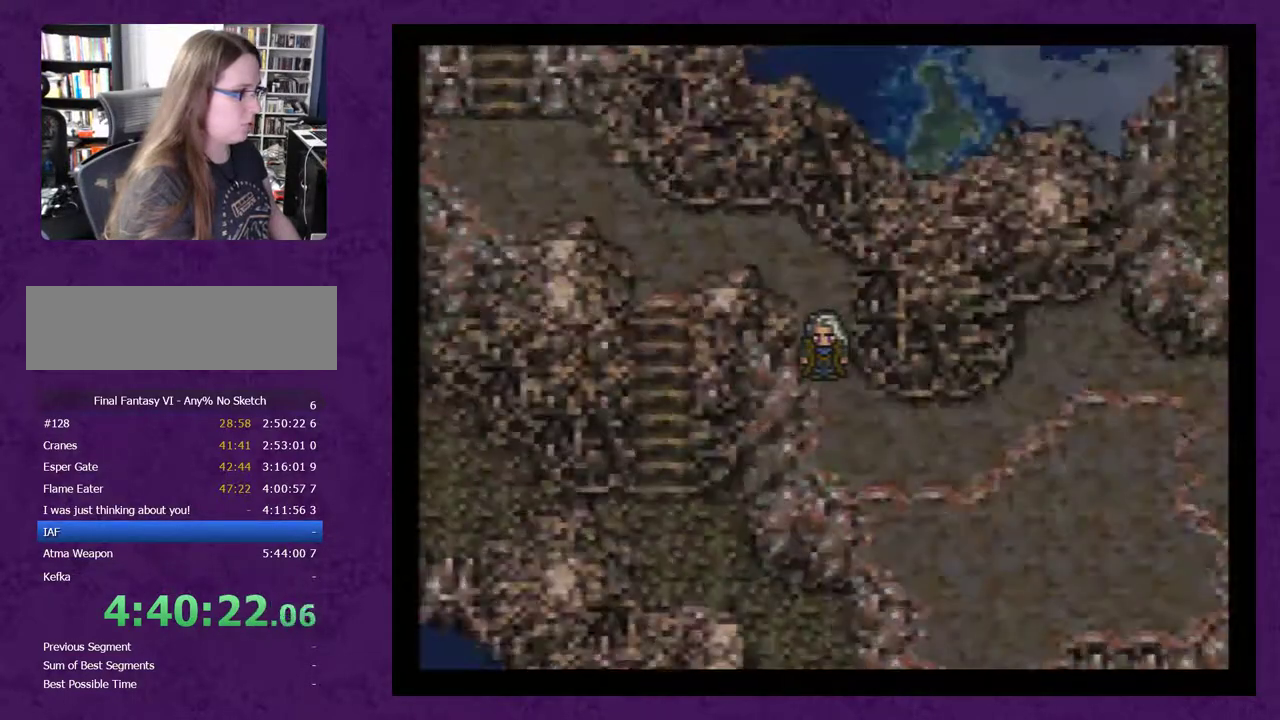
{"buttons": [], "events": [[150, "DPAD_RIGHT", "up"]]}
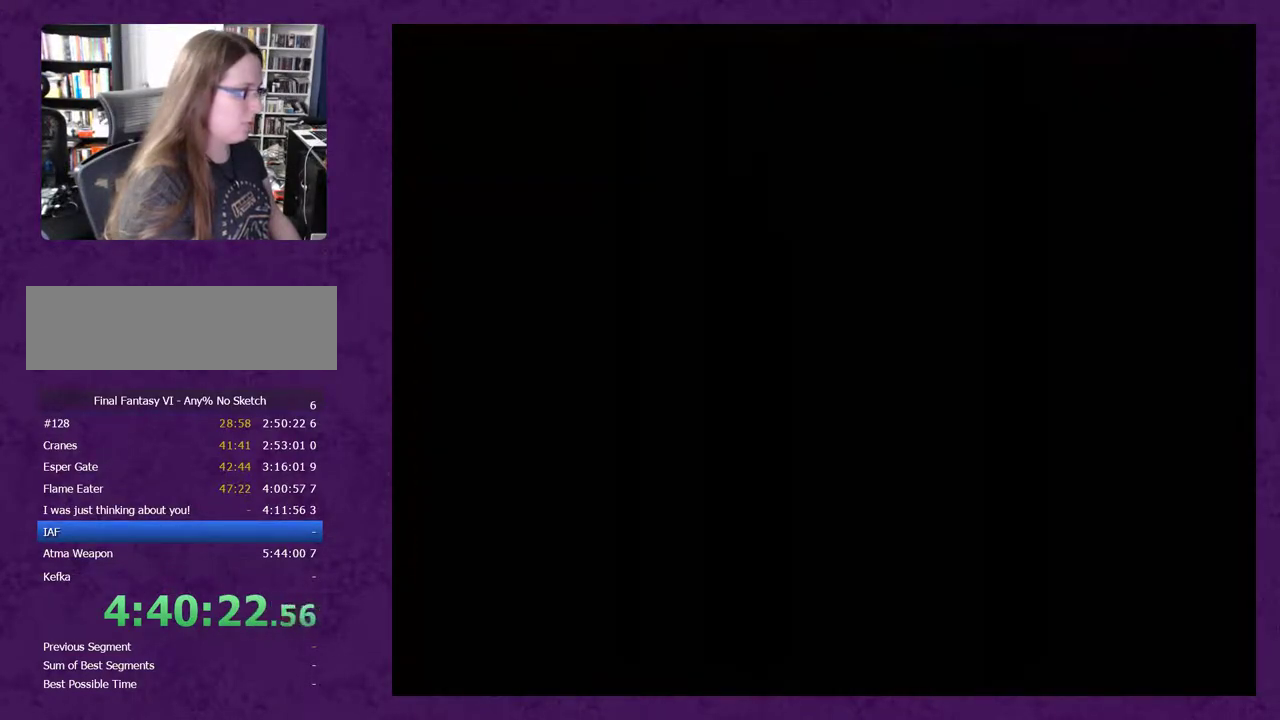
{"buttons": [], "events": []}
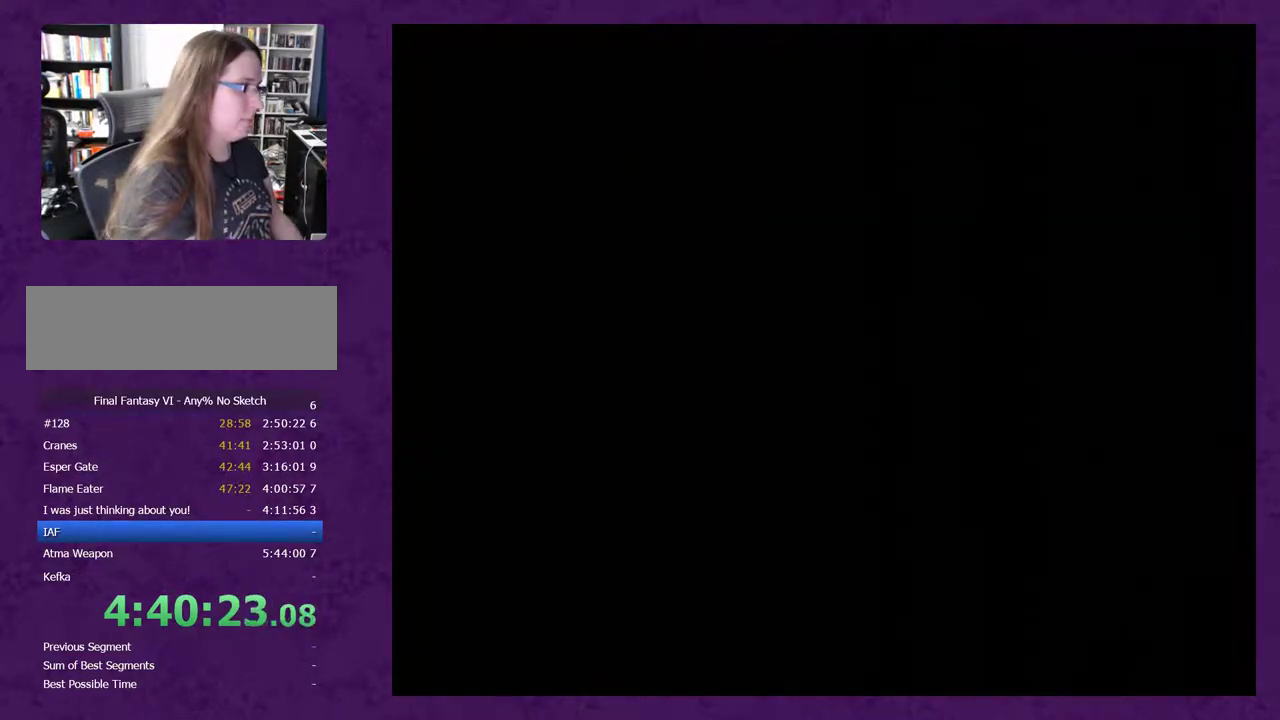
{"buttons": [], "events": []}
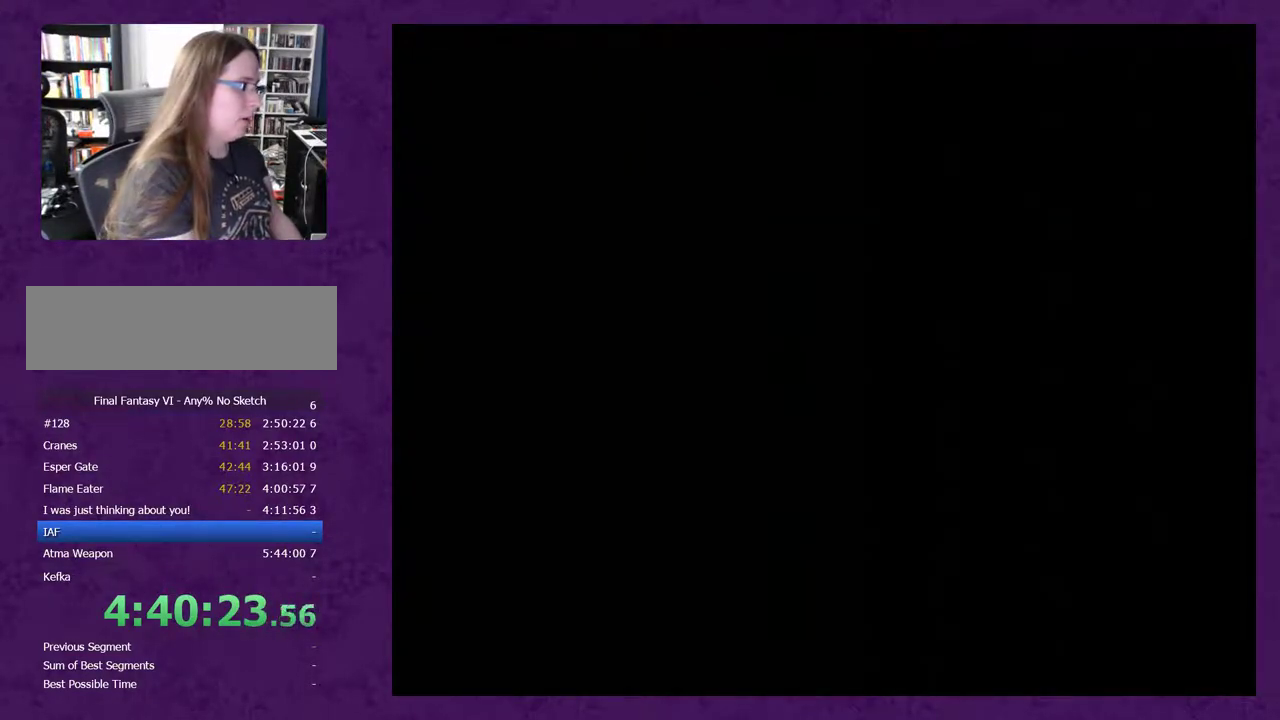
{"buttons": ["L1", "R1"], "events": [[117, "L1", "down"], [117, "R1", "down"]]}